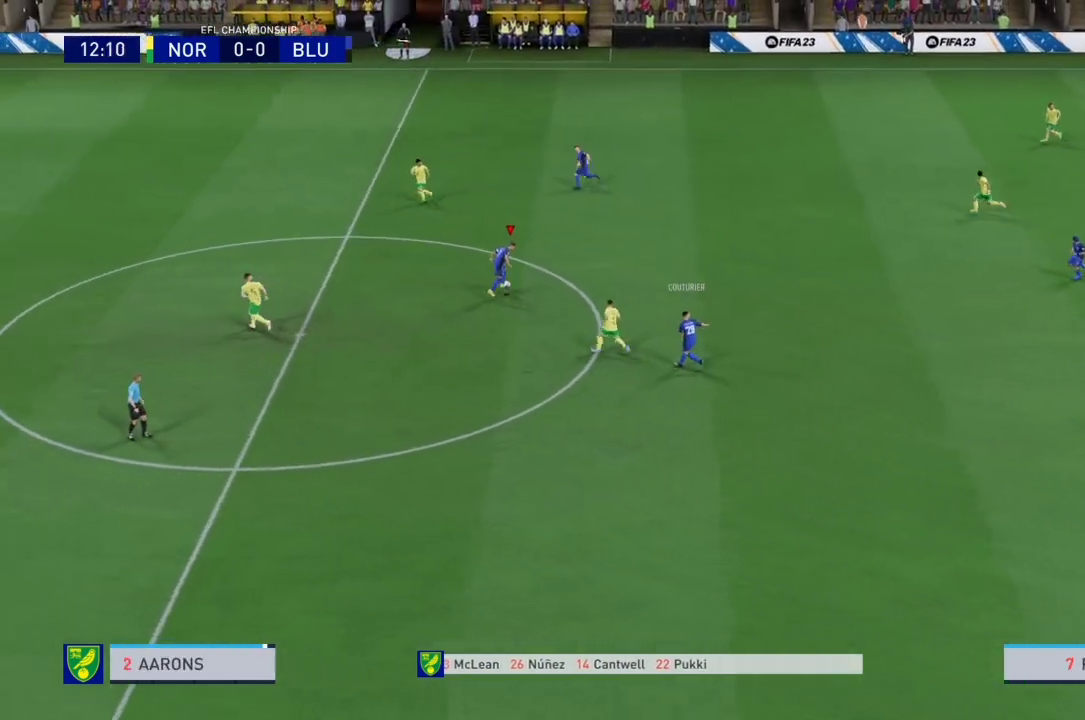
Gameplay with a controller (PlayStation layout); each line is a JSON object with the inputs held at the frame after it. "events" lists button and stick changes between this image and that frame as [ms after this image, input, new state], when the widget could be followed in between. Not read: L3 R3.
{"buttons": [], "left_stick": "up-left", "right_stick": "center", "events": []}
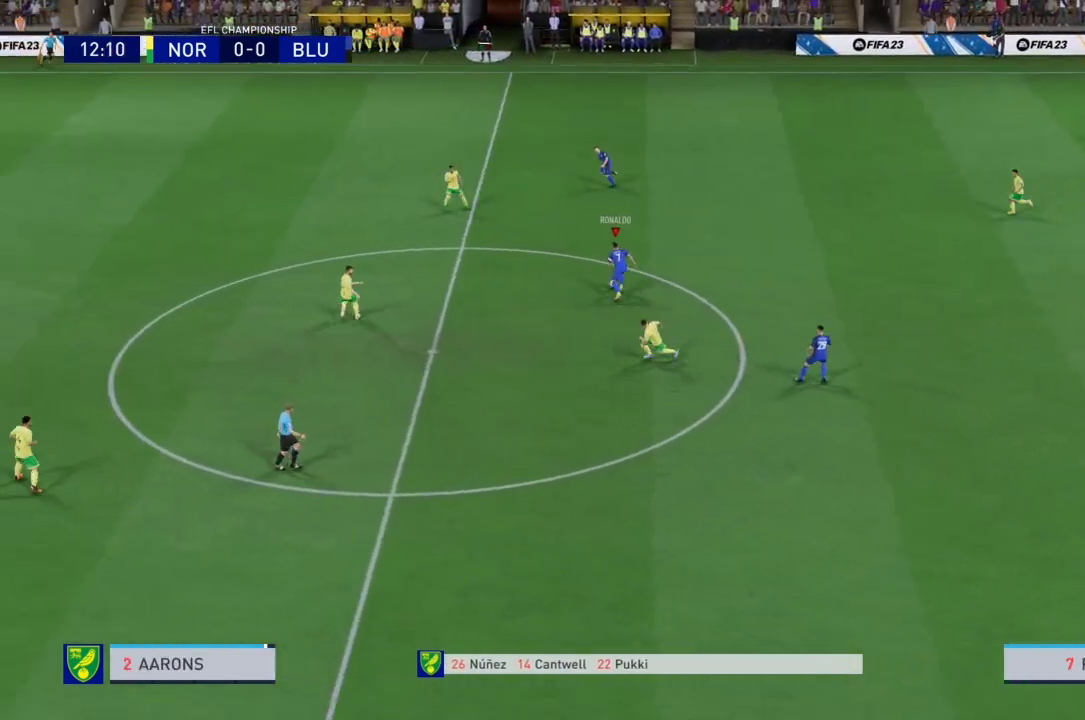
{"buttons": [], "left_stick": "up-left", "right_stick": "center", "events": [[100, "CROSS", "down"], [100, "L1", "down"], [233, "CROSS", "up"], [233, "L1", "up"]]}
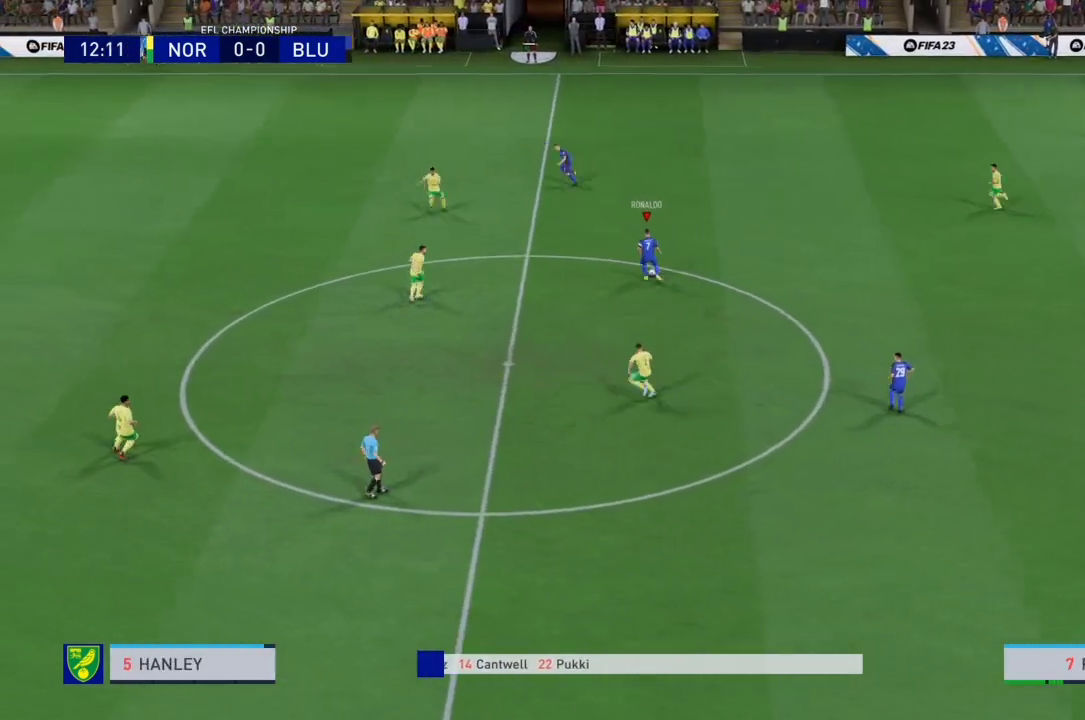
{"buttons": [], "left_stick": "down", "right_stick": "center", "events": [[133, "left_stick", "center"], [500, "left_stick", "down"]]}
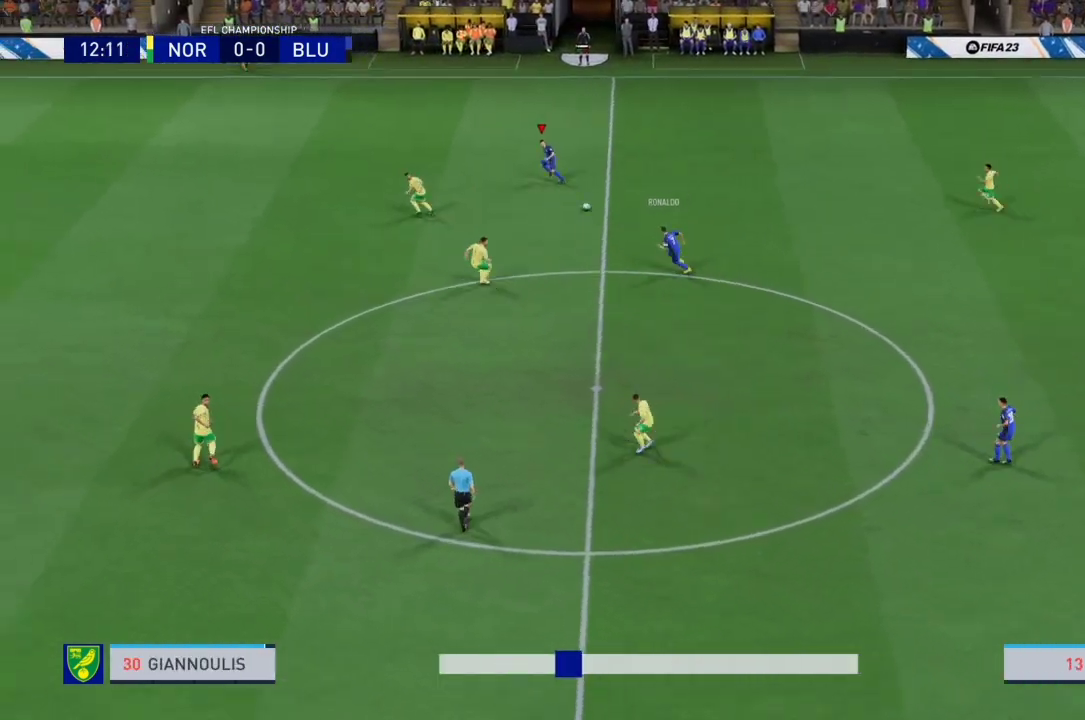
{"buttons": [], "left_stick": "down", "right_stick": "center", "events": []}
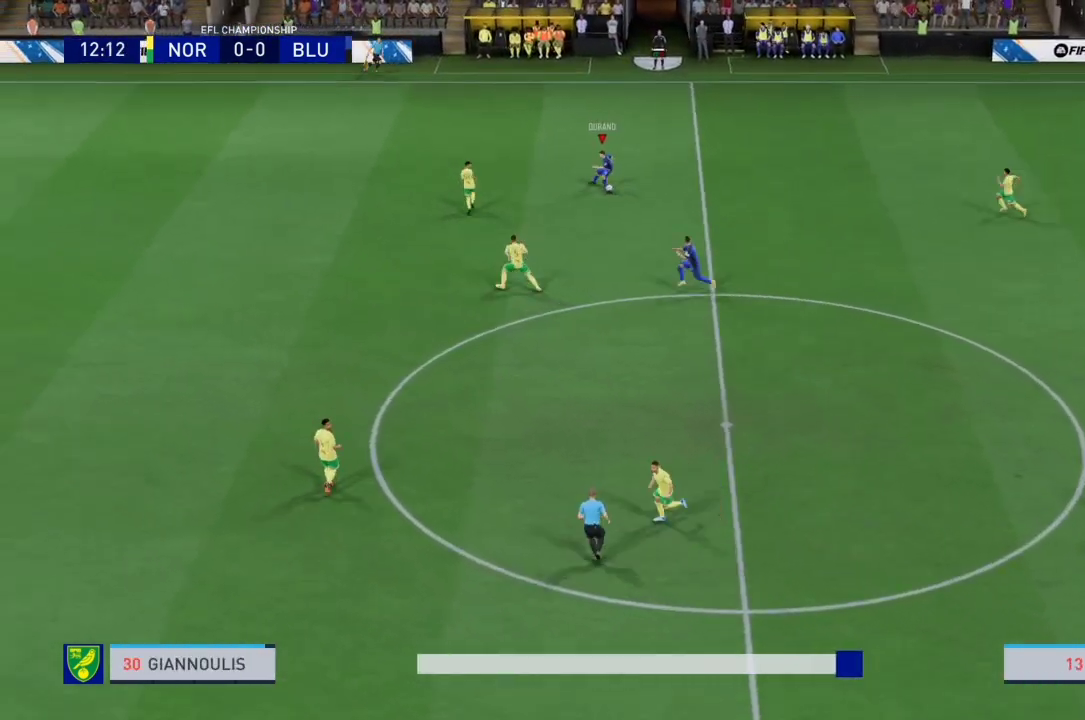
{"buttons": [], "left_stick": "down", "right_stick": "center", "events": [[167, "L1", "down"], [233, "CROSS", "down"], [333, "L1", "up"], [400, "CROSS", "up"]]}
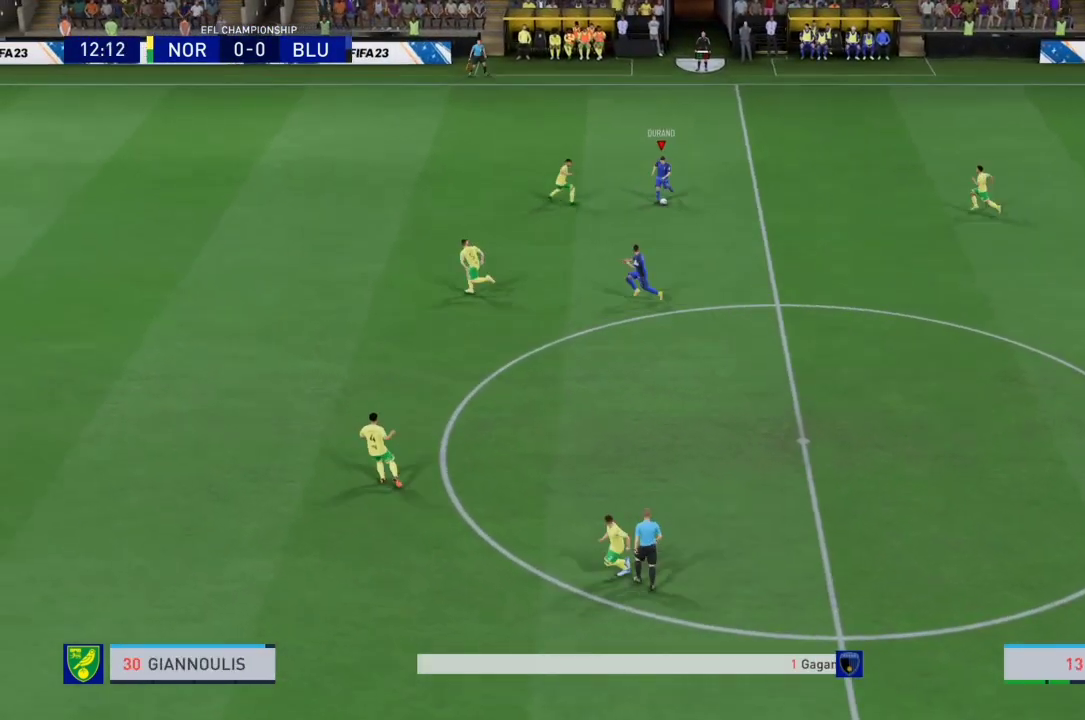
{"buttons": [], "left_stick": "down", "right_stick": "center", "events": []}
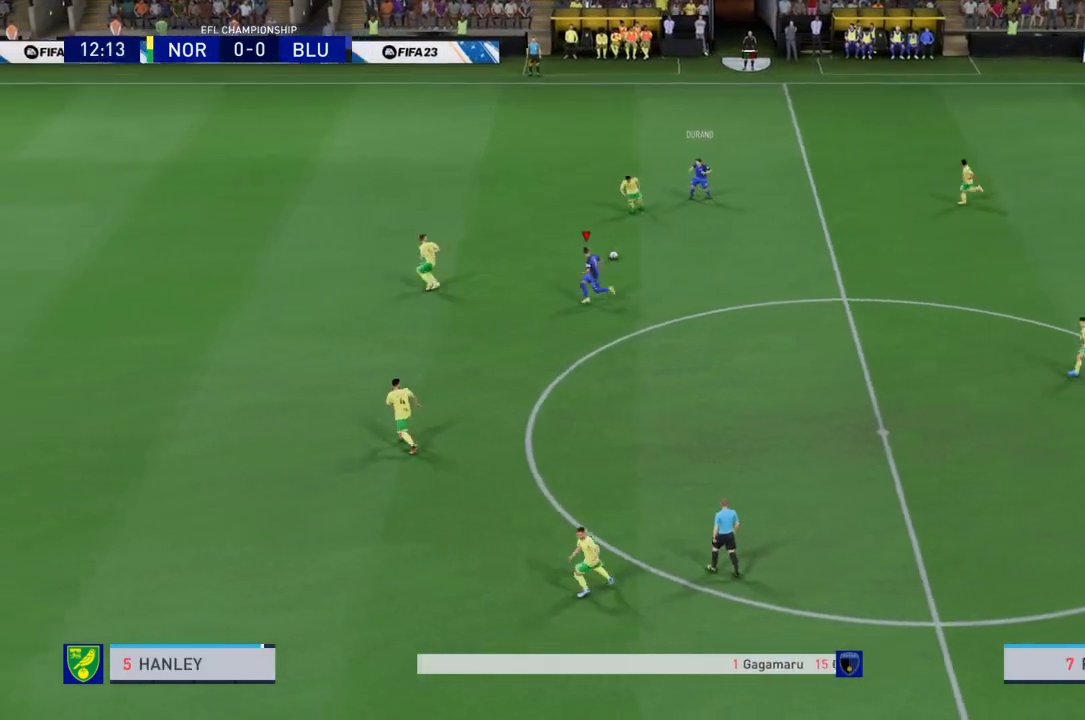
{"buttons": [], "left_stick": "down", "right_stick": "center", "events": []}
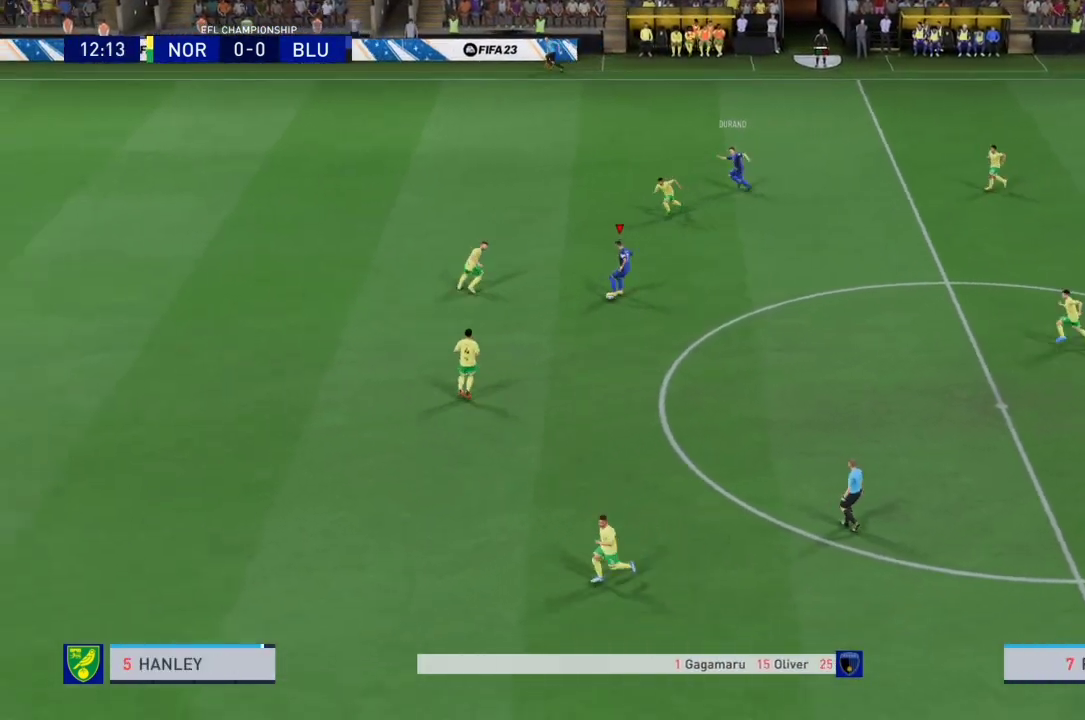
{"buttons": [], "left_stick": "down", "right_stick": "center", "events": []}
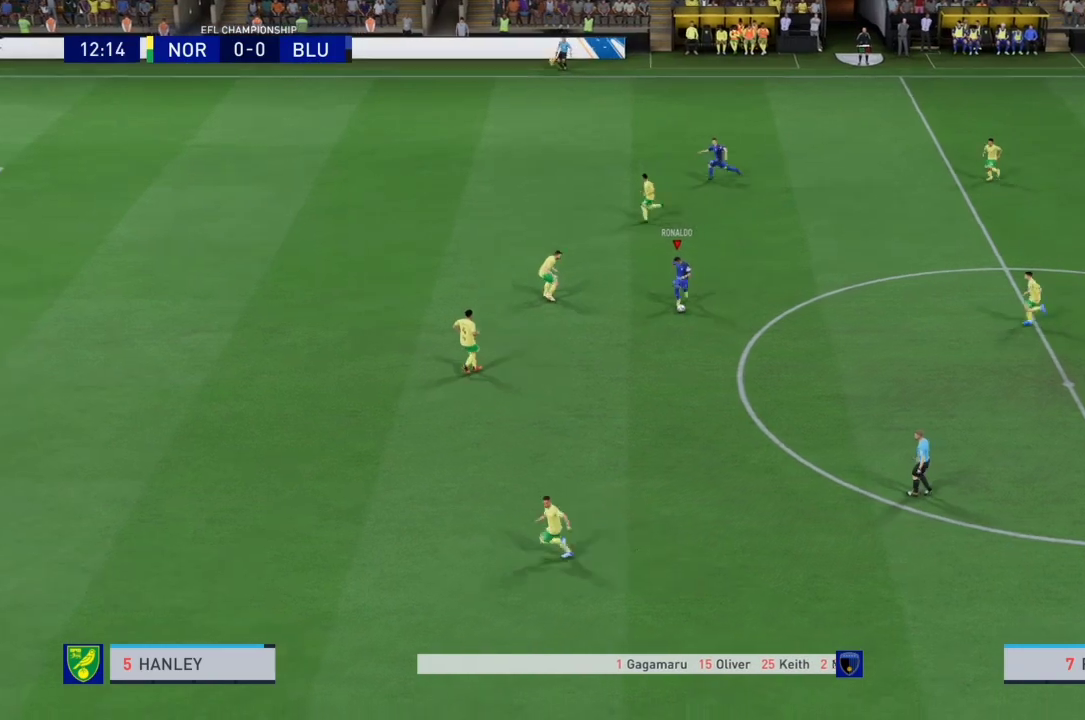
{"buttons": ["R1"], "left_stick": "down", "right_stick": "center", "events": [[100, "R1", "down"]]}
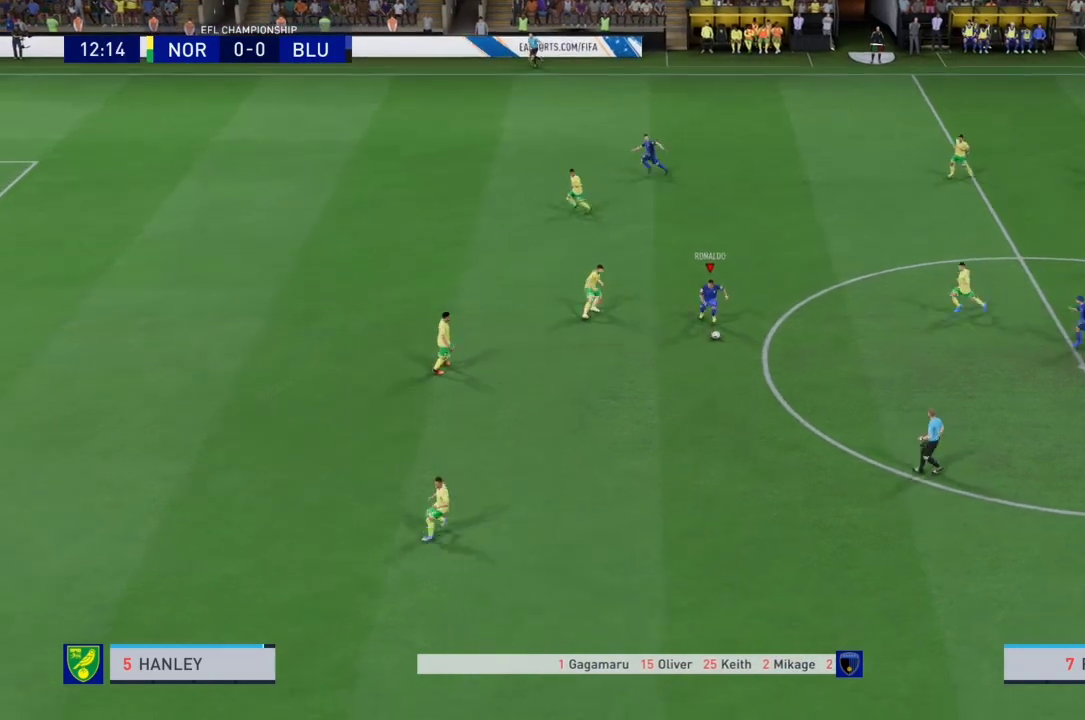
{"buttons": ["R1"], "left_stick": "down", "right_stick": "center", "events": []}
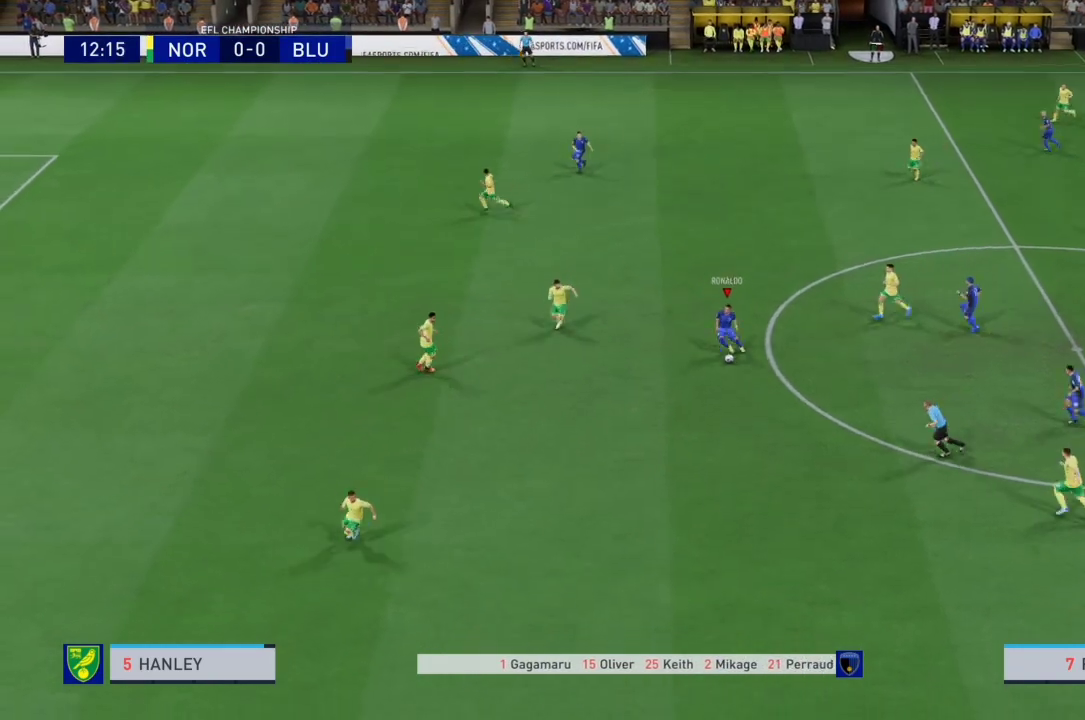
{"buttons": ["R1"], "left_stick": "down", "right_stick": "center"}
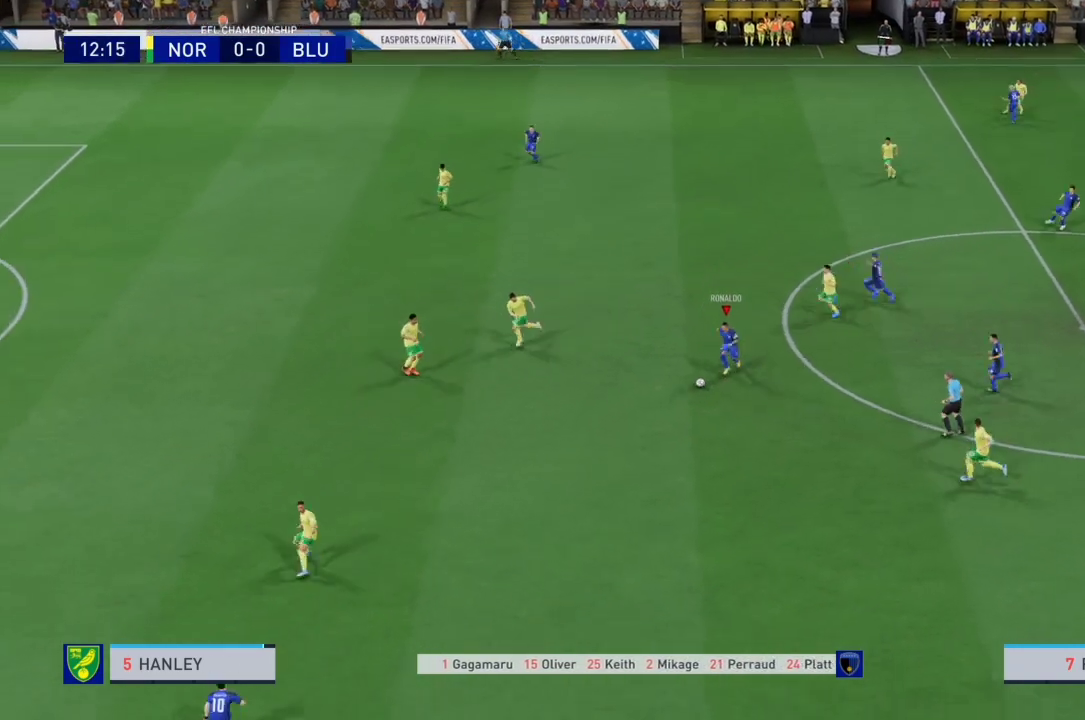
{"buttons": [], "left_stick": "left", "right_stick": "center", "events": [[200, "R1", "up"], [200, "left_stick", "left"]]}
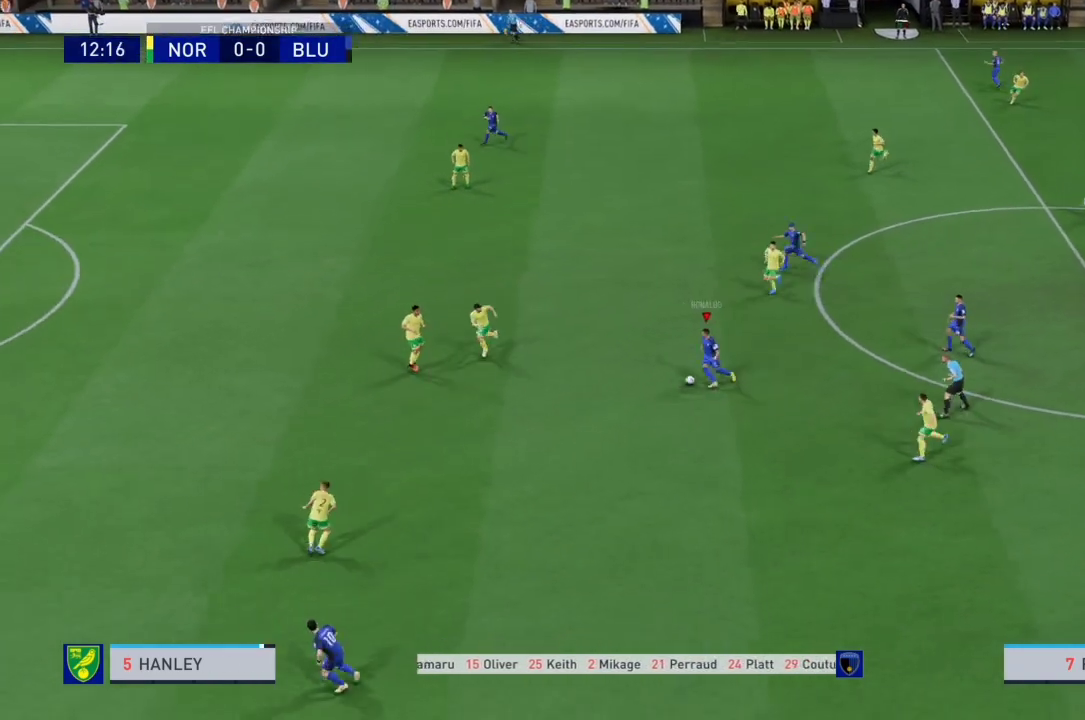
{"buttons": [], "left_stick": "up", "right_stick": "center", "events": [[233, "left_stick", "up-left"], [467, "left_stick", "up"]]}
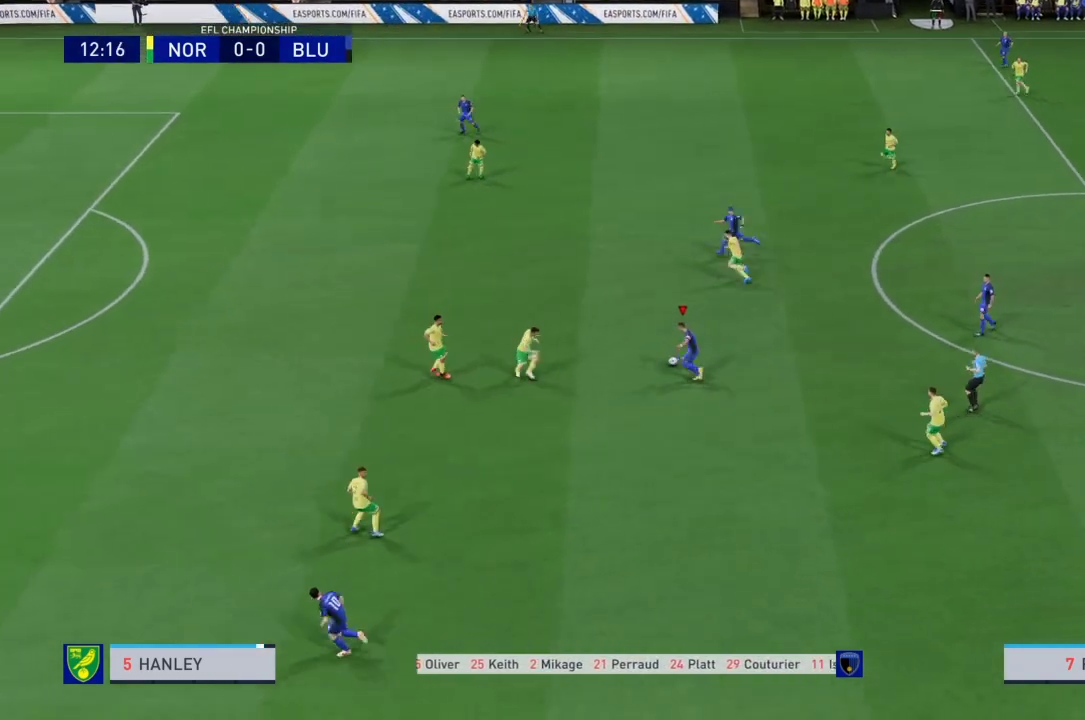
{"buttons": ["TRIANGLE"], "left_stick": "up-left", "right_stick": "center", "events": [[367, "TRIANGLE", "down"], [400, "left_stick", "up-left"]]}
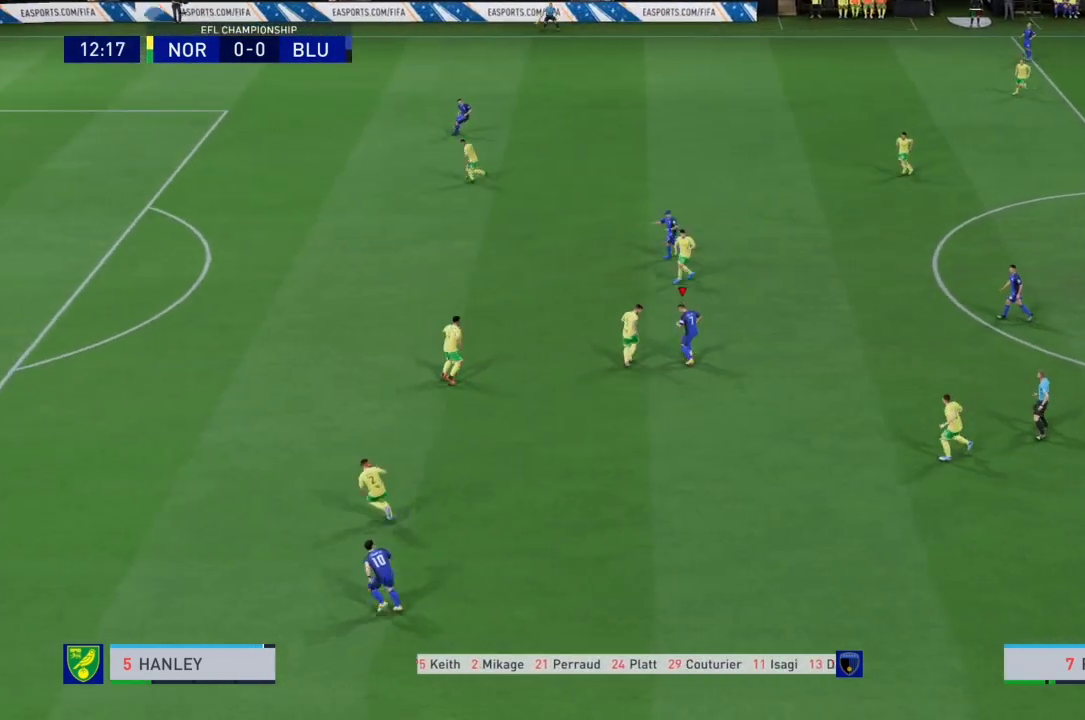
{"buttons": [], "left_stick": "left", "right_stick": "center", "events": [[33, "TRIANGLE", "up"], [133, "left_stick", "left"]]}
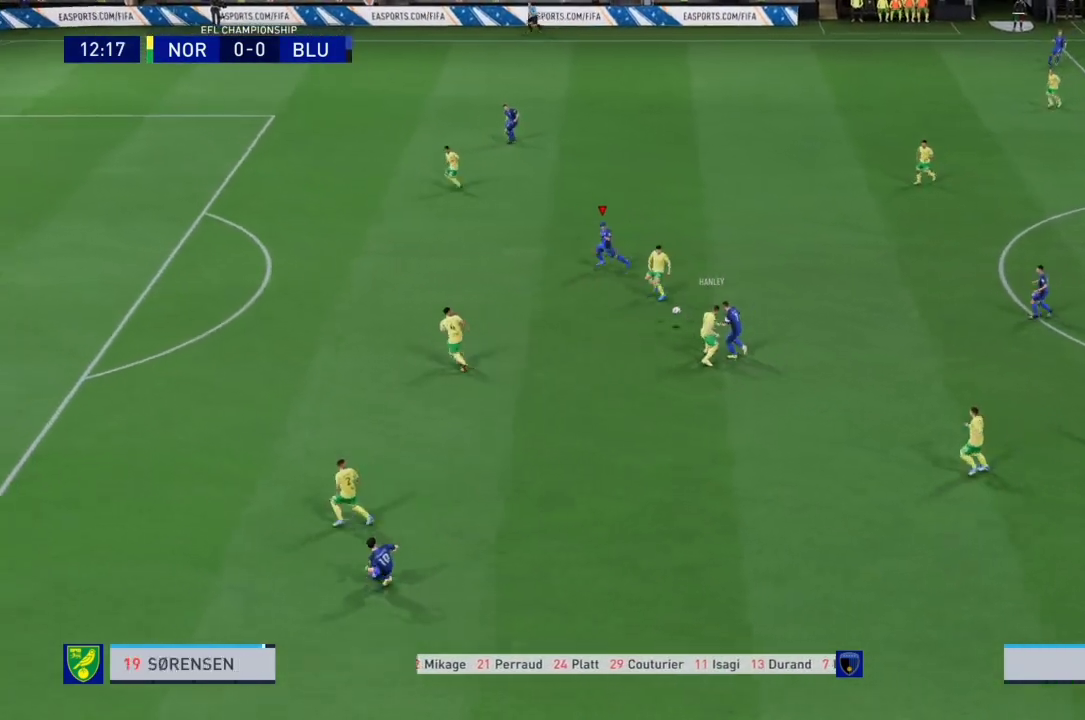
{"buttons": ["R1"], "left_stick": "up", "right_stick": "center", "events": [[433, "R1", "down"], [500, "left_stick", "up"]]}
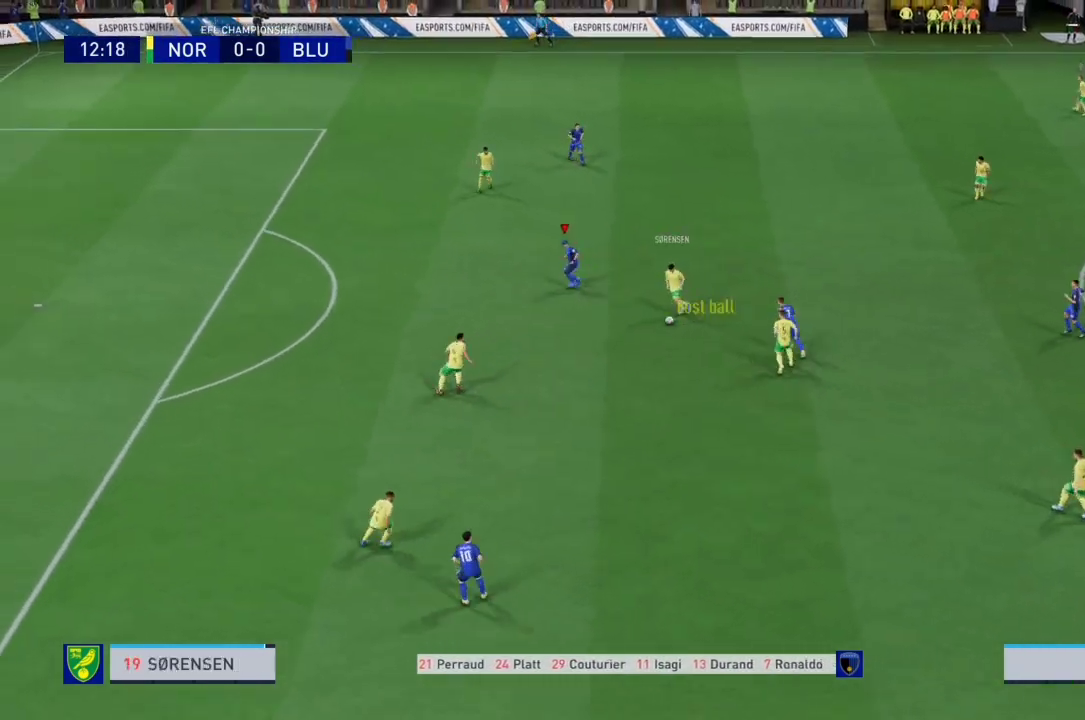
{"buttons": ["CROSS", "R1"], "left_stick": "center", "right_stick": "center", "events": [[67, "left_stick", "up-right"], [200, "left_stick", "center"], [267, "CROSS", "down"]]}
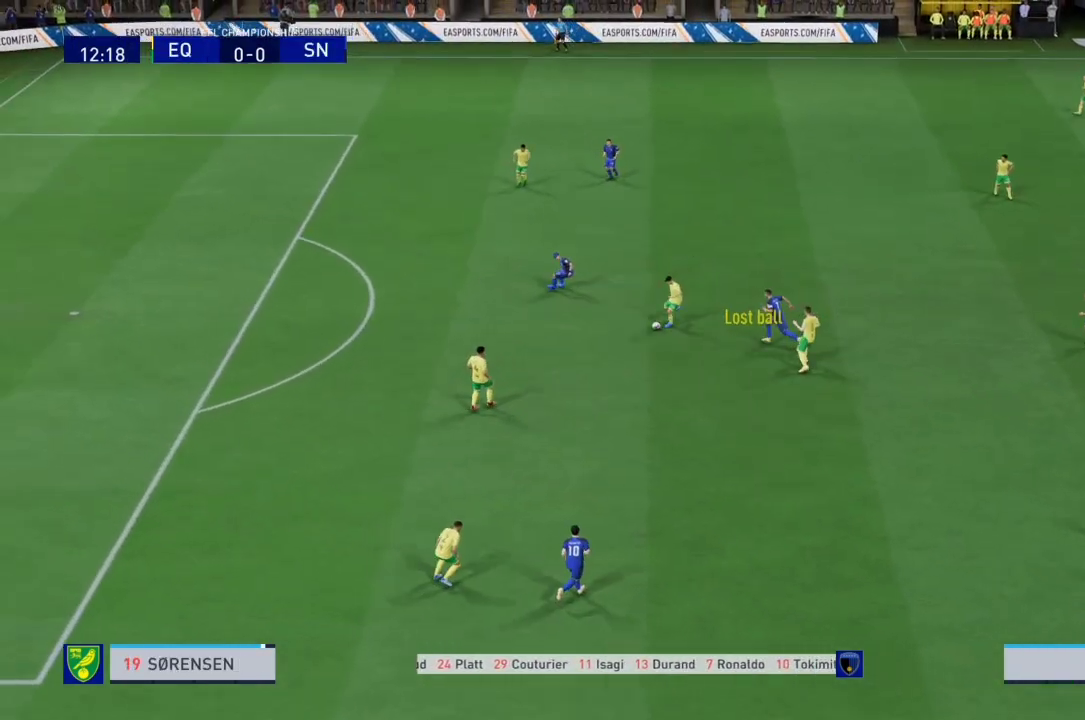
{"buttons": ["CROSS", "R1"], "left_stick": "center", "right_stick": "center", "events": [[367, "CROSS", "up"], [367, "R1", "up"], [433, "CROSS", "down"], [433, "R1", "down"]]}
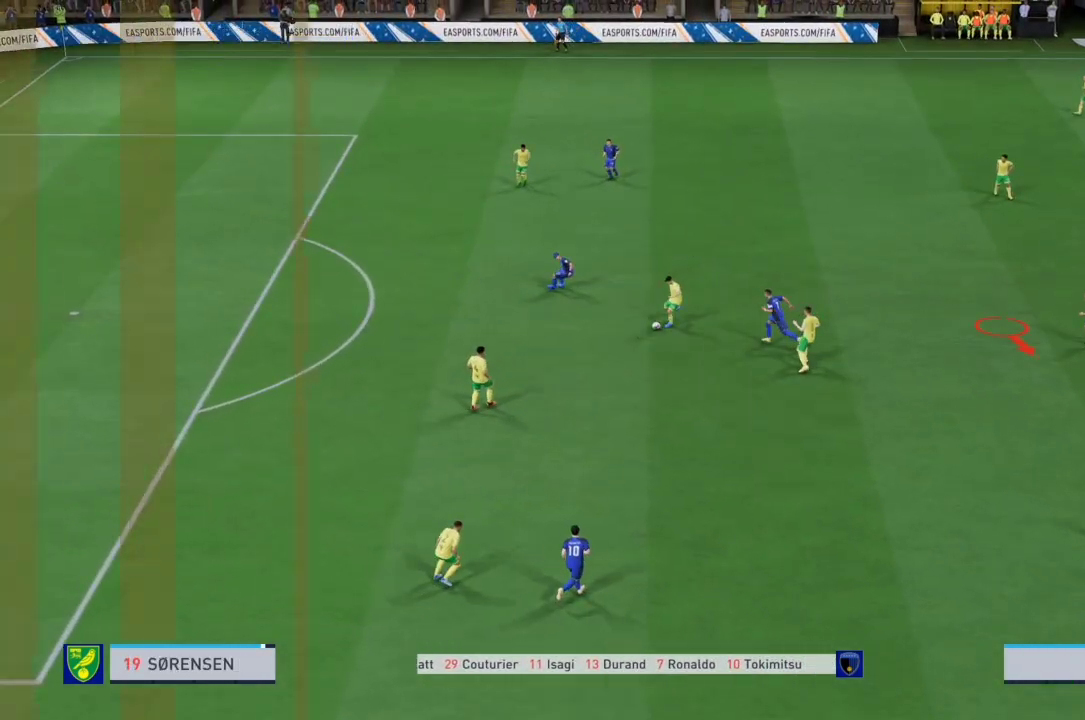
{"buttons": ["CROSS", "R1"], "left_stick": "center", "right_stick": "center", "events": []}
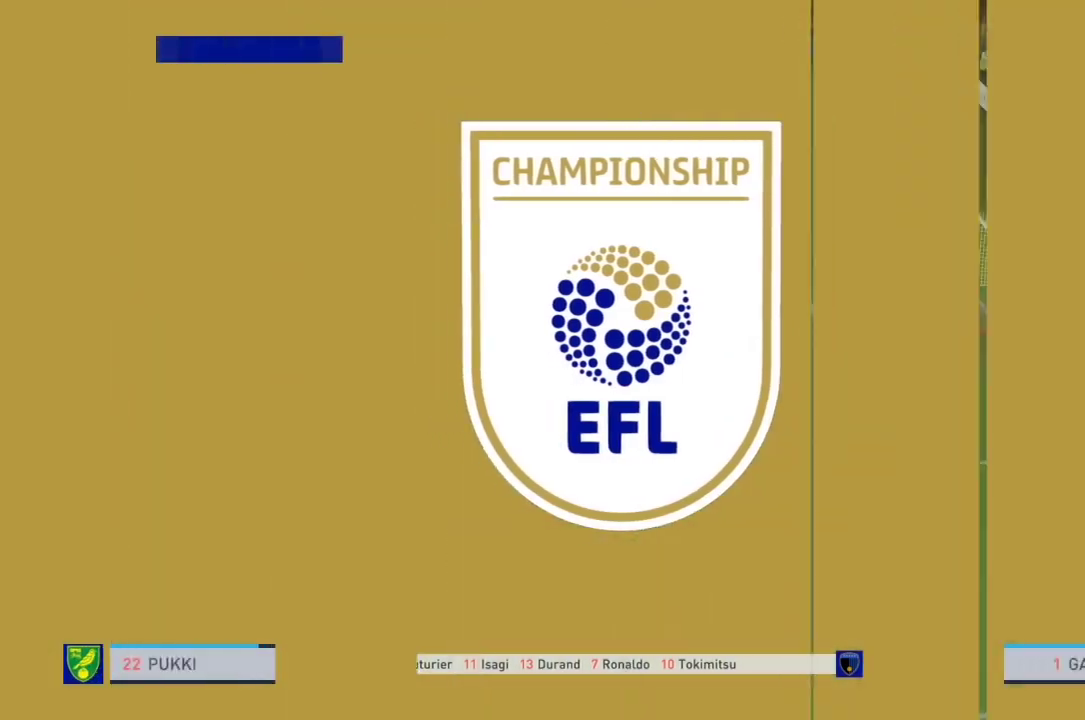
{"buttons": ["CROSS", "R1"], "left_stick": "center", "right_stick": "center", "events": []}
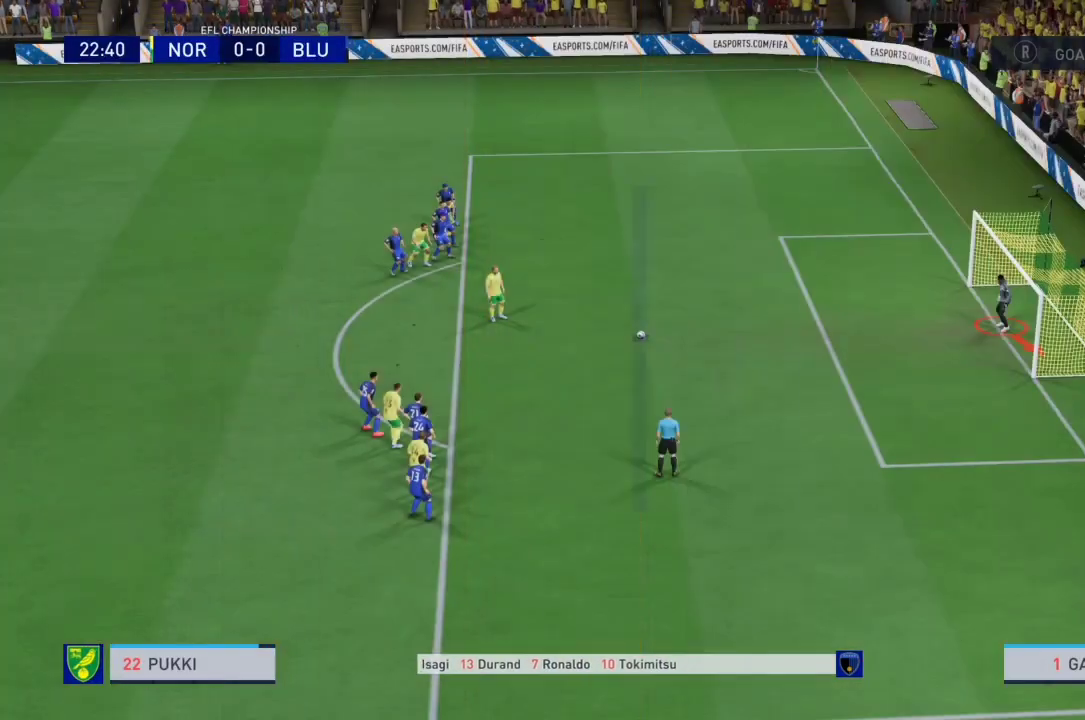
{"buttons": ["CROSS", "R1"], "left_stick": "center", "right_stick": "center", "events": []}
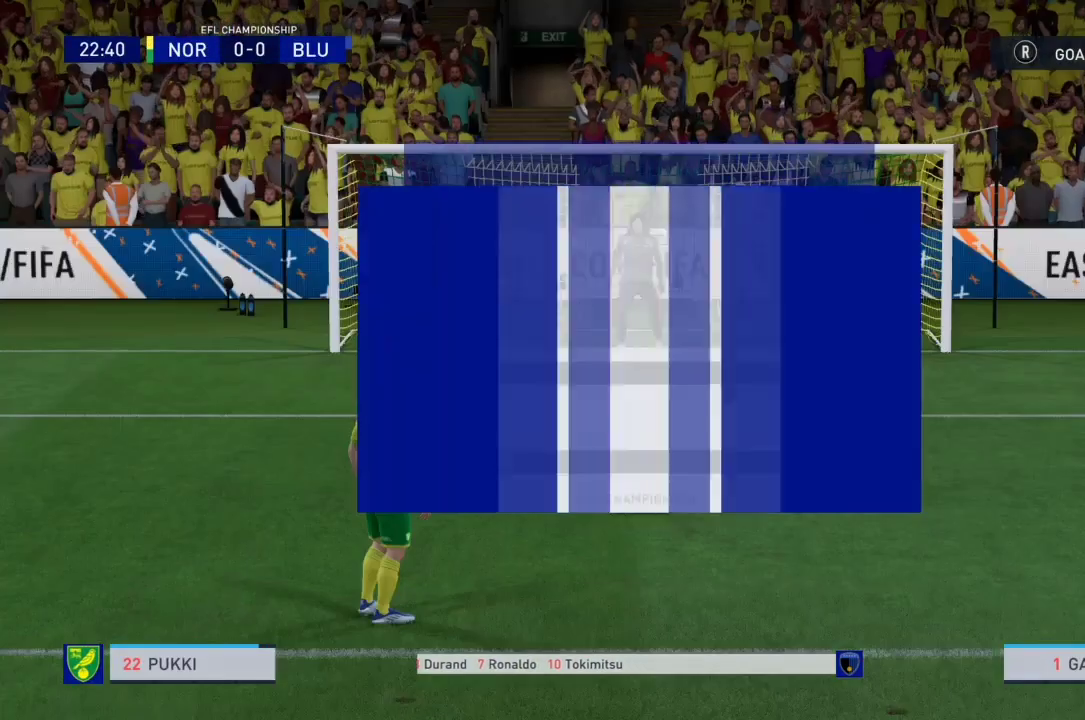
{"buttons": ["CROSS", "R1"], "left_stick": "center", "right_stick": "center", "events": []}
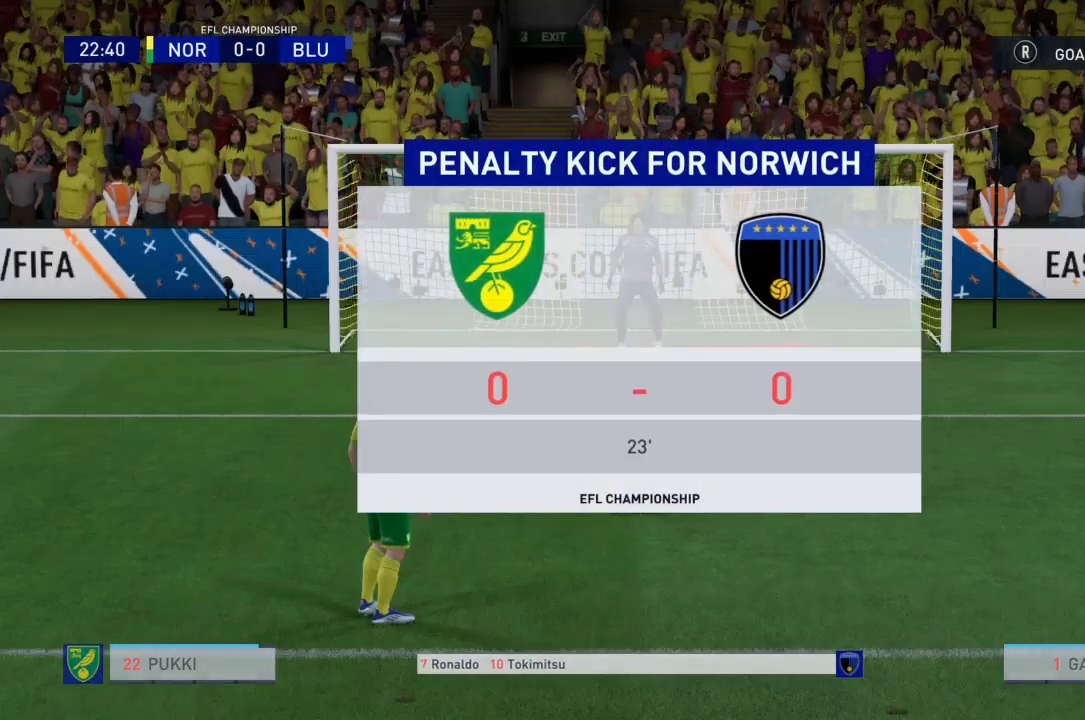
{"buttons": ["CROSS", "R1"], "left_stick": "center", "right_stick": "center", "events": []}
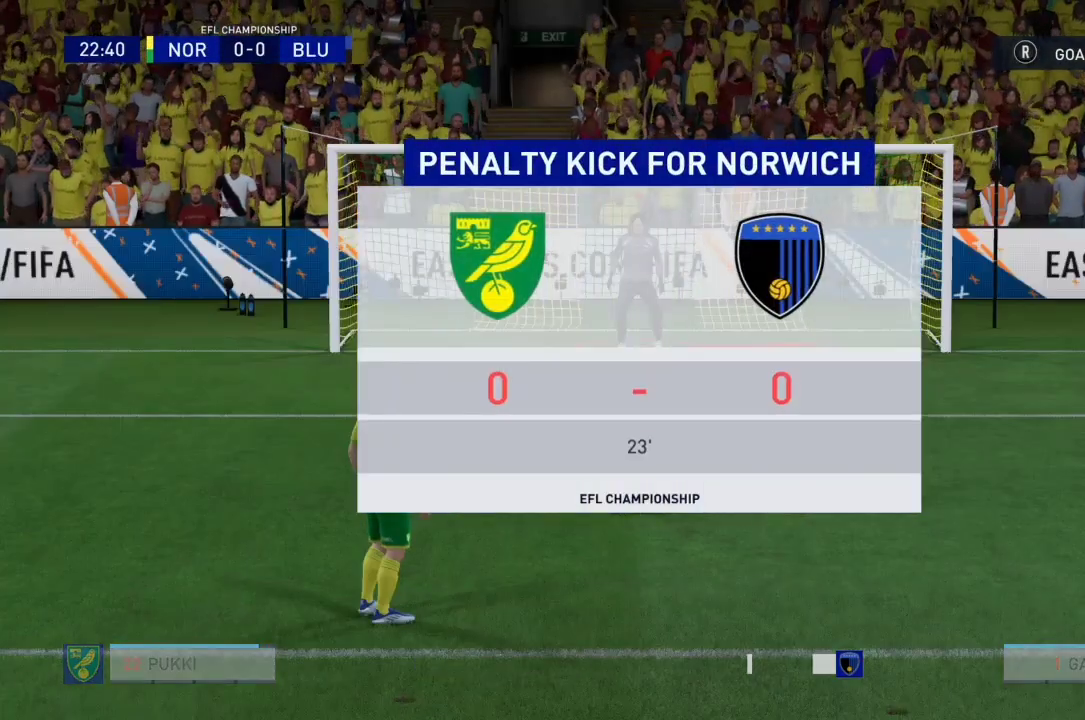
{"buttons": ["CROSS", "R1"], "left_stick": "center", "right_stick": "center", "events": []}